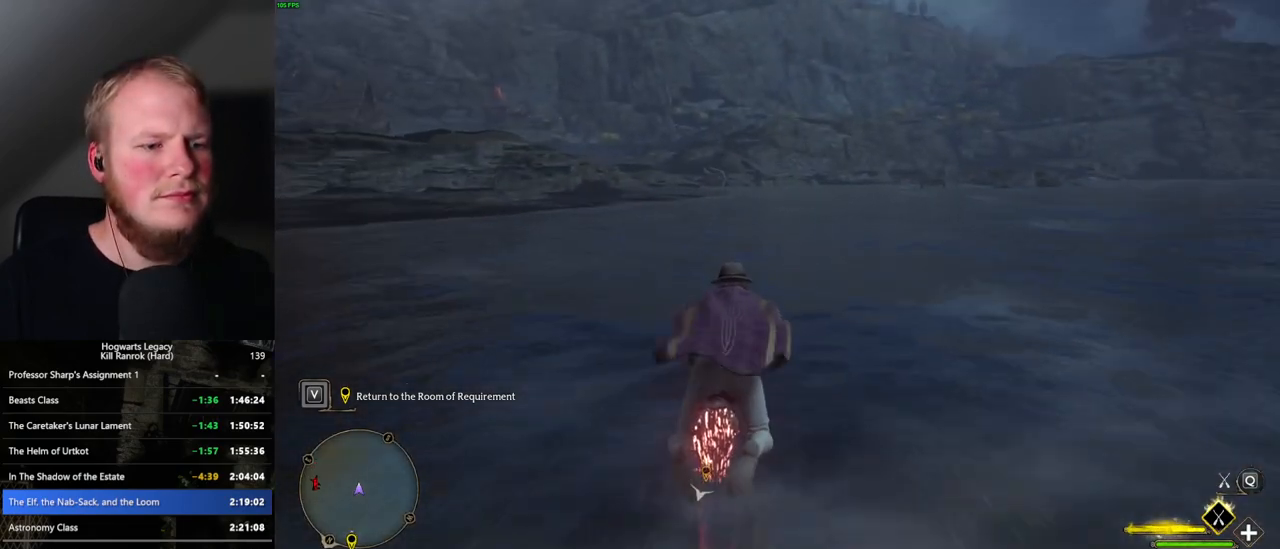
Gameplay with keyboard and mouse; each line is a JSON object with the keys and mouse buttons held at the frame after it. "events" lists presses ("down") and releases ("up") of ".", "/", "0", "1", "2", "3", "4", "5", "6", "7", "8", "9", "a", "alt_l", "alt_r", "b", "backslash", "backspace", "c", "caps_lock", "comma", "ctrl_l", "ctrl_r", "d", "e", "equals", "escape", "f", "f1", "f10", "f11", "f12", "f2", "f3", "f4", "f5", "f6", "f7", "f8", "f9", "g", "h", "i", "j", "k", "l", "lbracket", "m", "minus", "n", "o", "p", "q", "quote", "r", "rbracket", "return", "s", "semicolon", "shift_l", "shift_r", "space", "super_l", "super_r", "t", "tab", "tilde", "u", "v", "w", "x", "y", "z", "mouse_left", "mouse_wheel", "mouse_right", "mouse_mb4" and "mouse_mb5" between this image and that frame as [ms after this image, input, new state], when the widget could be followed in between. "mouse_left", "mouse_wheel", "mouse_right", "mouse_mb4", "mouse_mb5" = the "left", "wheel", "right", "mb4", "mb5" buttons of the "mouse" list. No other keys are recorded. "wheel" means that the mouse wheel is clicked or scrolled. Mouse movement is not recorded.
{"keys": ["w"], "mouse": ["left"], "events": []}
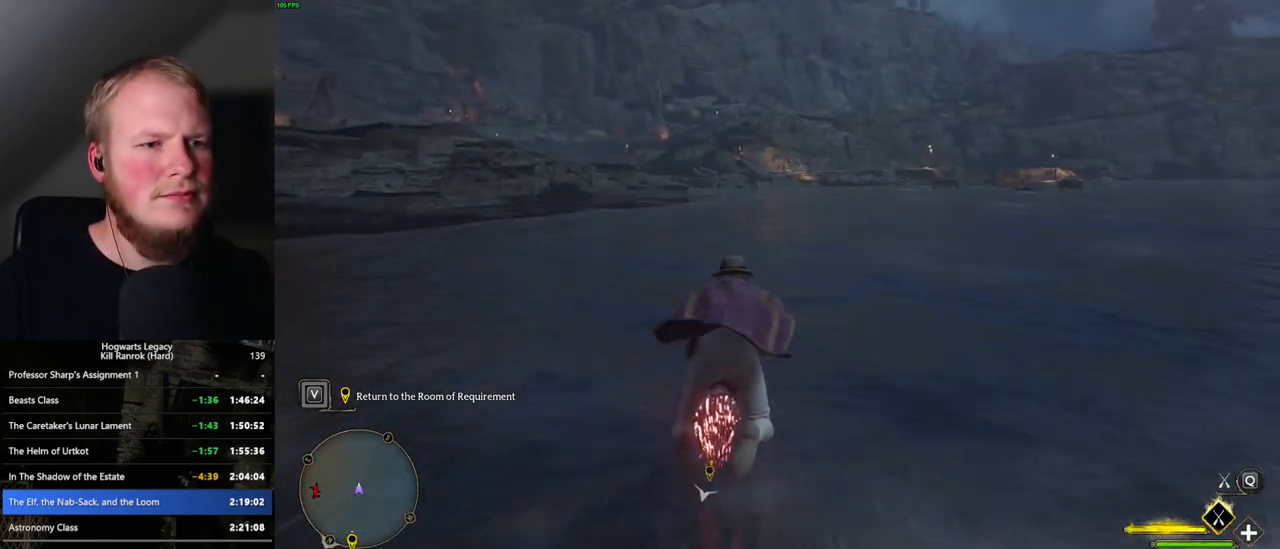
{"keys": ["w"], "mouse": ["left"], "events": []}
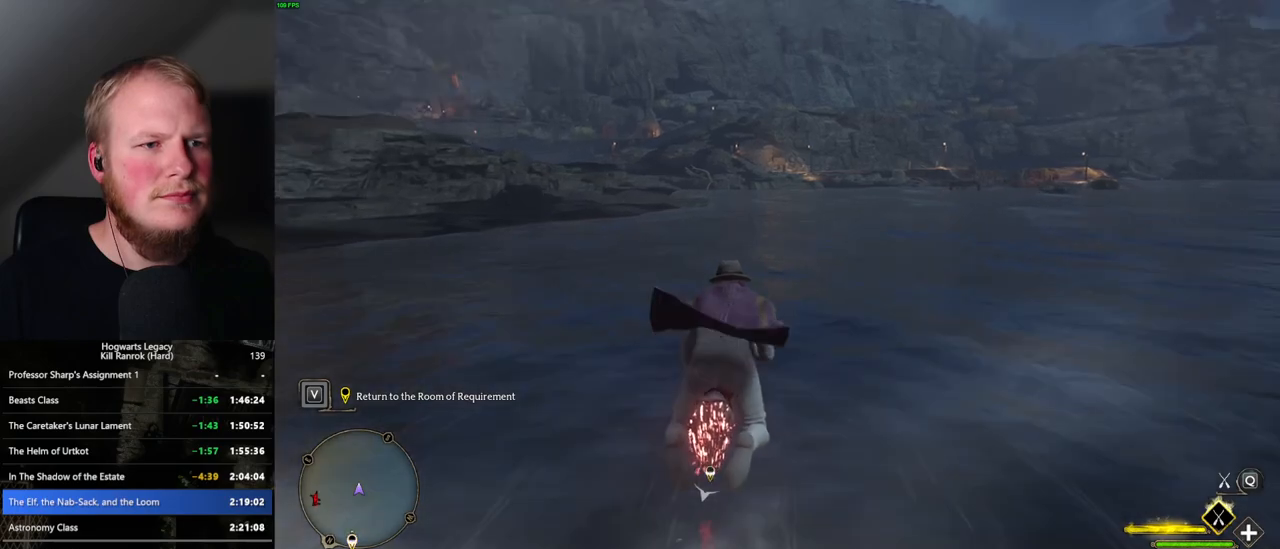
{"keys": ["w"], "mouse": ["left"], "events": []}
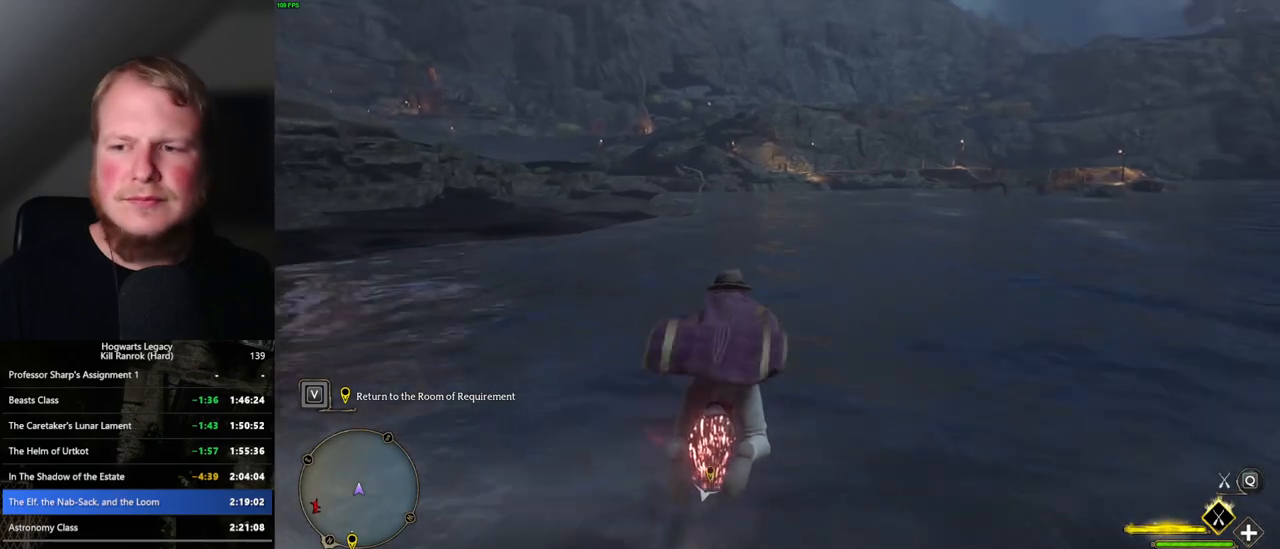
{"keys": ["w"], "mouse": ["left"], "events": []}
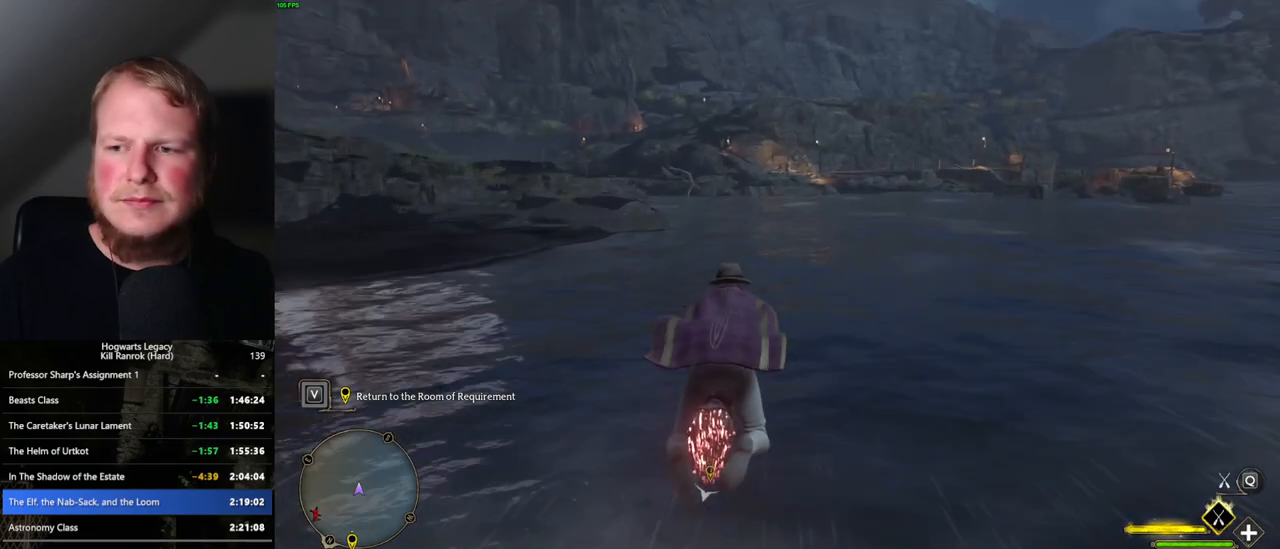
{"keys": ["w"], "mouse": ["left"], "events": []}
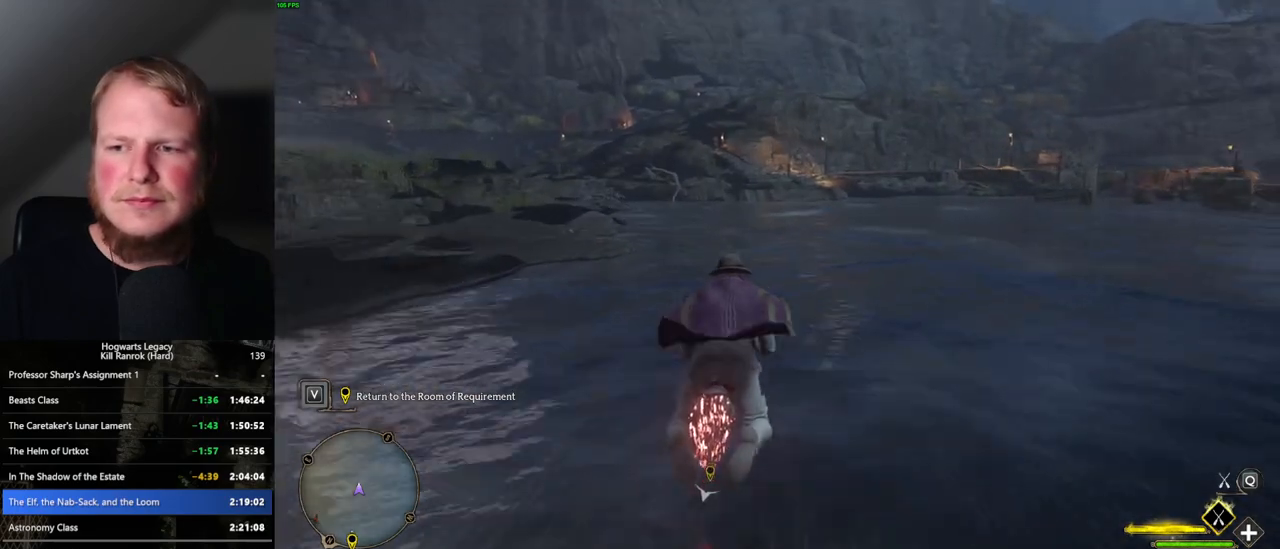
{"keys": ["w"], "mouse": ["left"], "events": []}
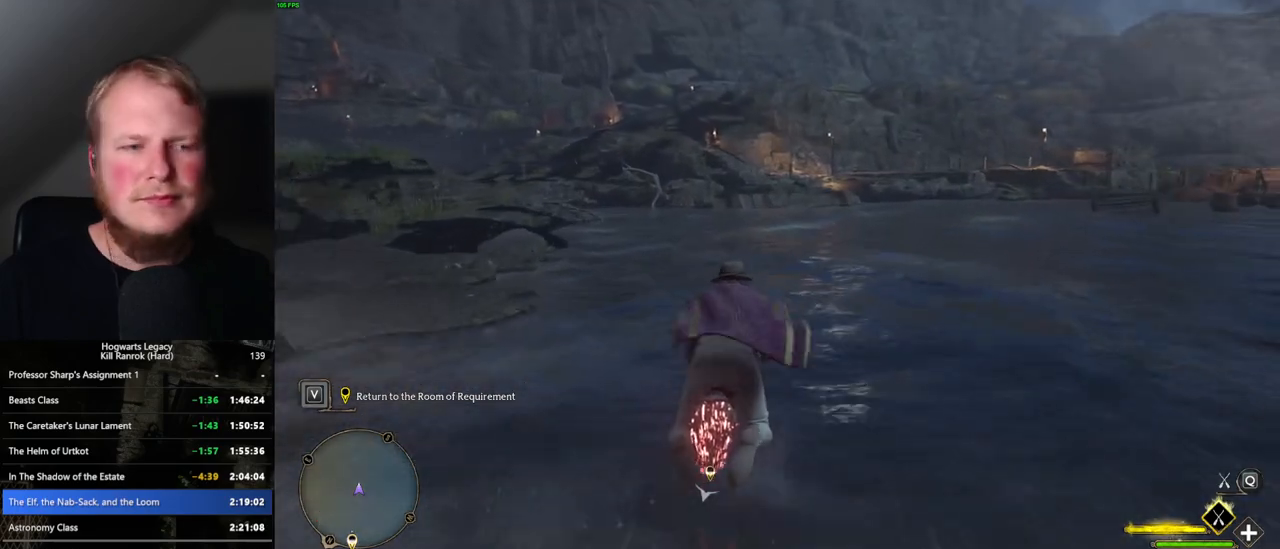
{"keys": ["w"], "mouse": ["left"], "events": []}
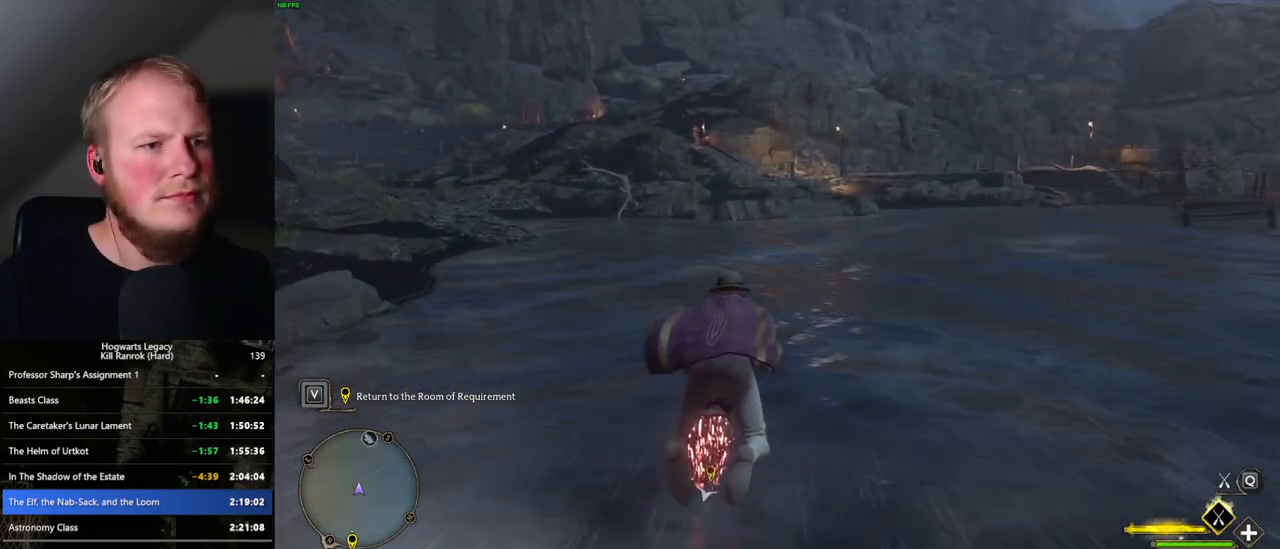
{"keys": ["w"], "mouse": ["left"], "events": []}
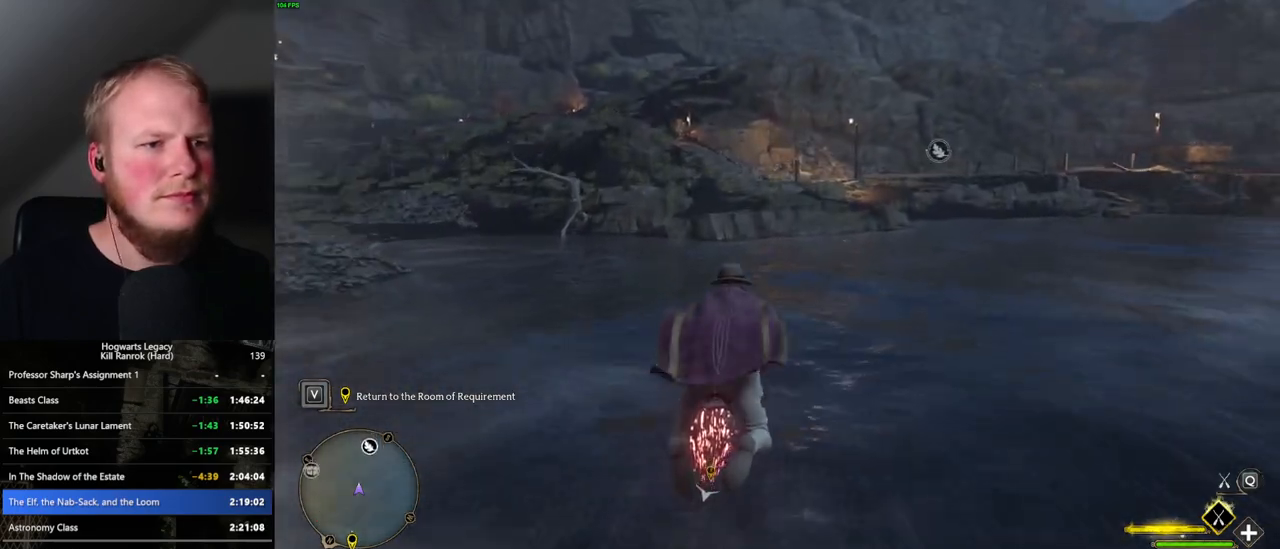
{"keys": ["w"], "mouse": ["left"], "events": [[233, "space", "down"], [300, "space", "up"]]}
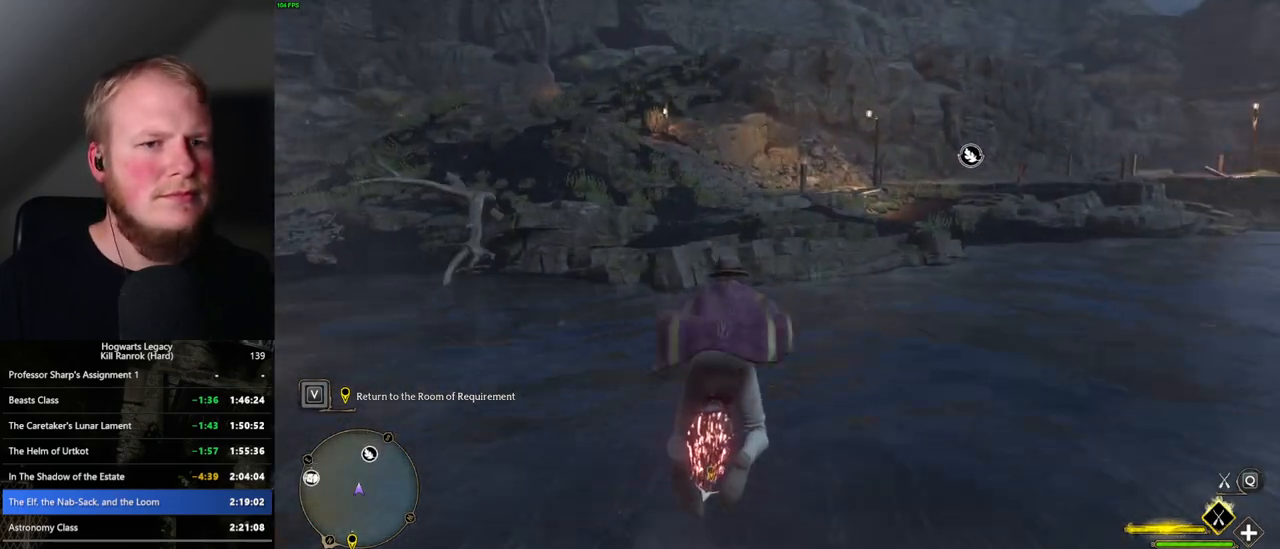
{"keys": ["space", "w"], "mouse": ["left"], "events": [[83, "space", "down"], [150, "space", "up"], [383, "space", "down"]]}
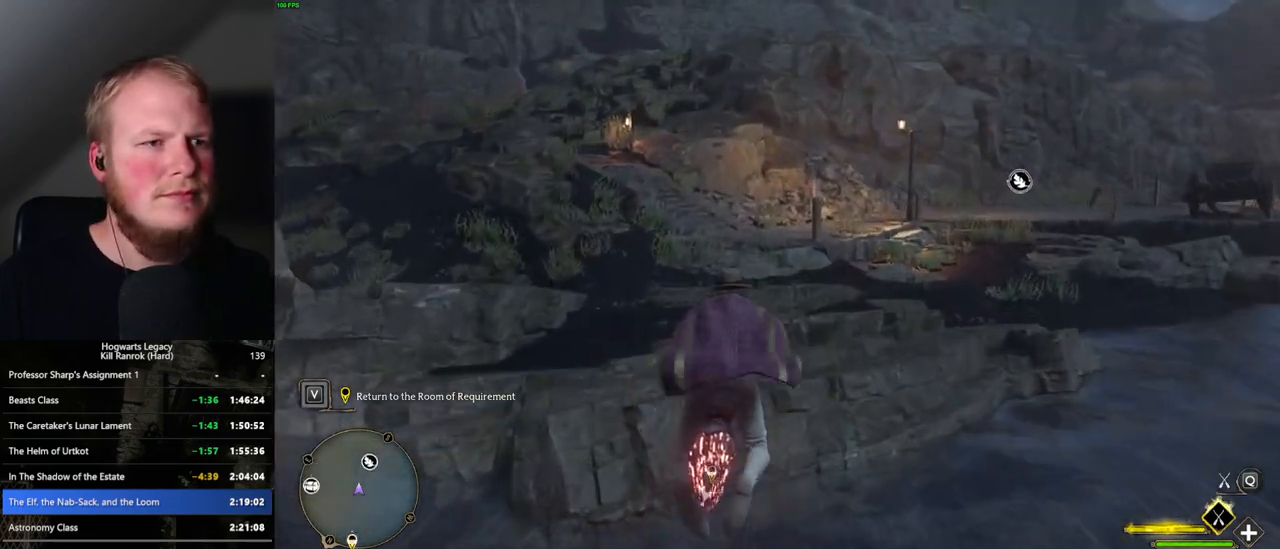
{"keys": ["w"], "mouse": ["left"], "events": [[250, "space", "up"], [350, "space", "down"], [450, "space", "up"]]}
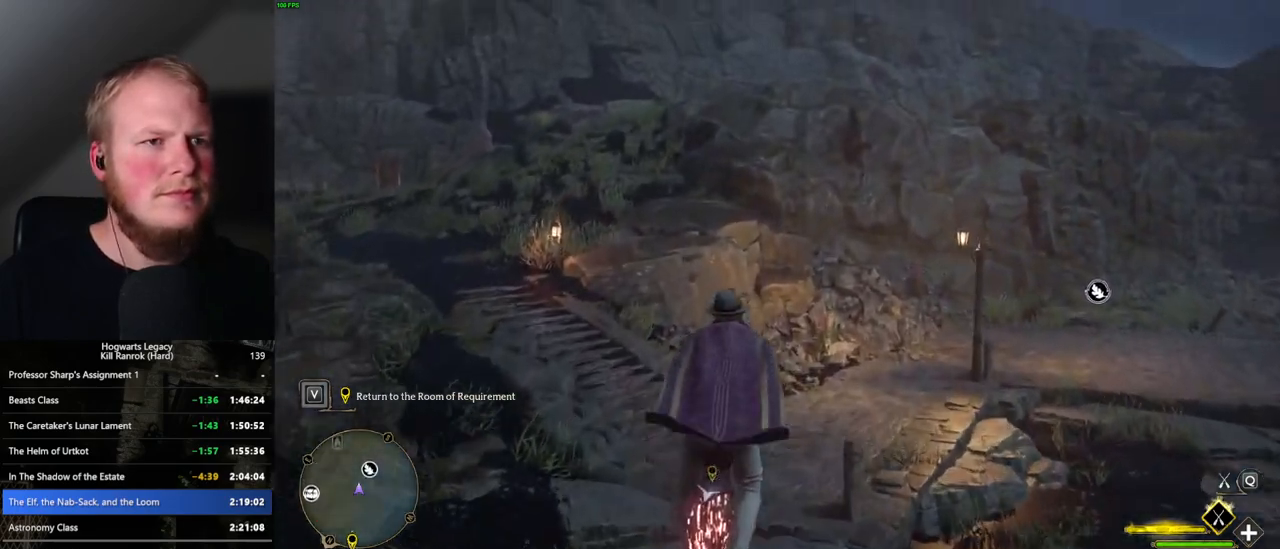
{"keys": ["w"], "mouse": ["left"], "events": [[67, "space", "down"], [167, "space", "up"], [283, "space", "down"], [383, "space", "up"]]}
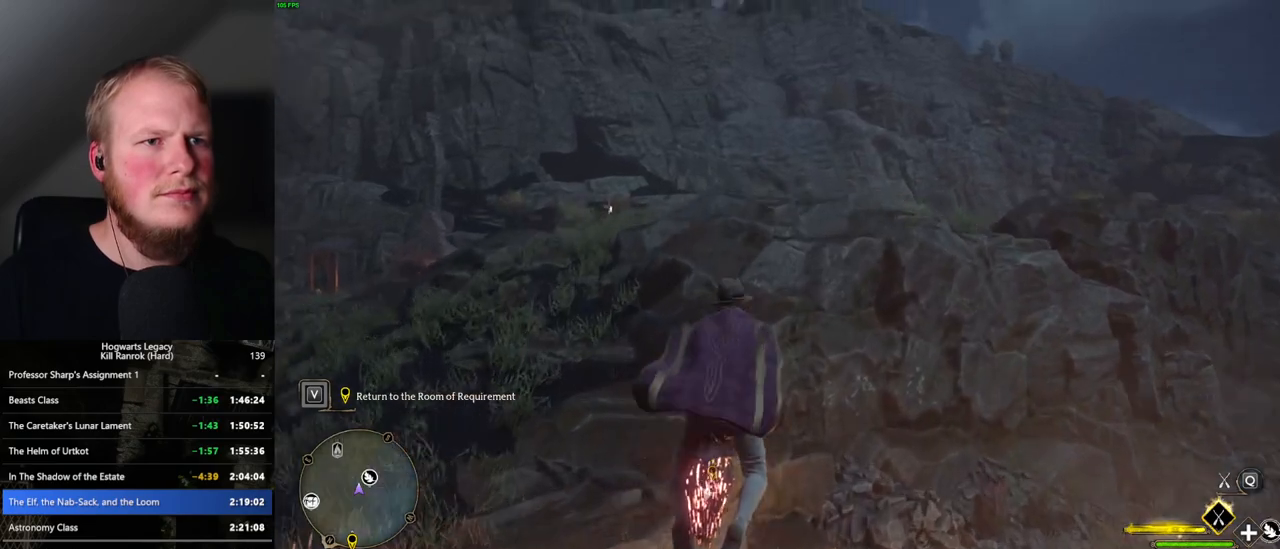
{"keys": ["w"], "mouse": ["left"], "events": [[200, "space", "down"], [267, "space", "up"]]}
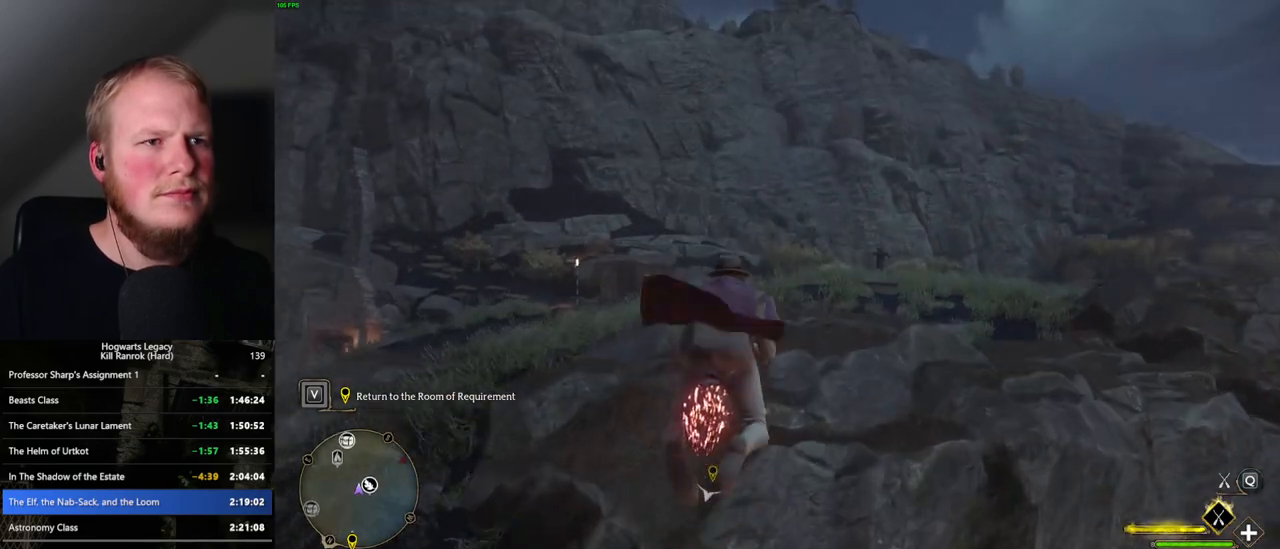
{"keys": ["w"], "mouse": ["left"], "events": [[50, "ctrl_l", "down"], [233, "ctrl_l", "up"]]}
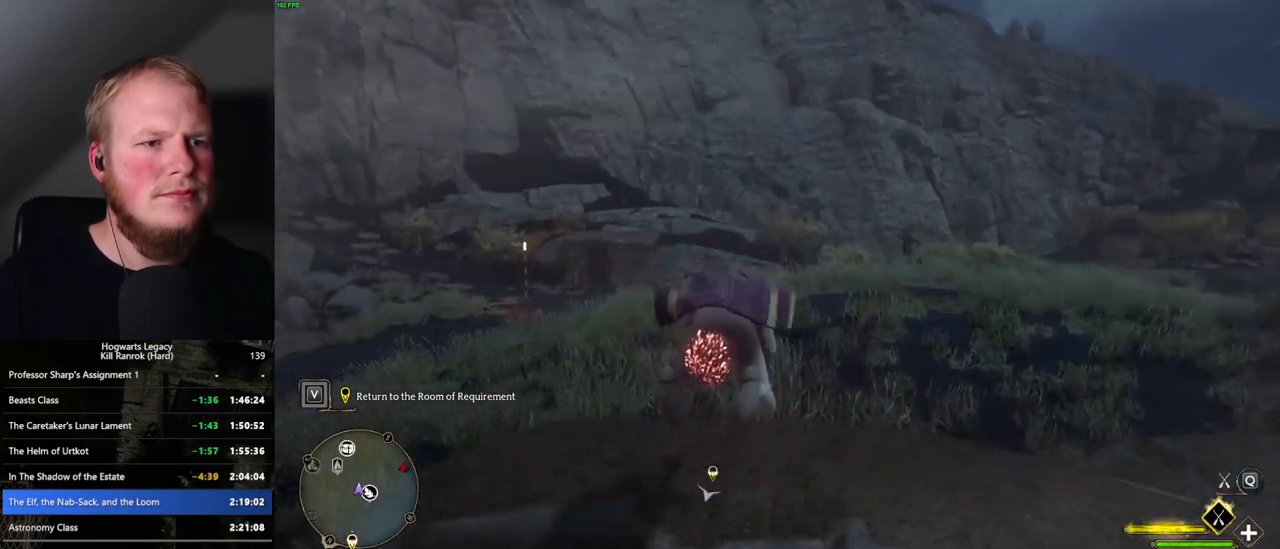
{"keys": ["w"], "mouse": ["left"], "events": [[33, "ctrl_l", "down"], [133, "ctrl_l", "up"], [317, "a", "down"], [433, "a", "up"]]}
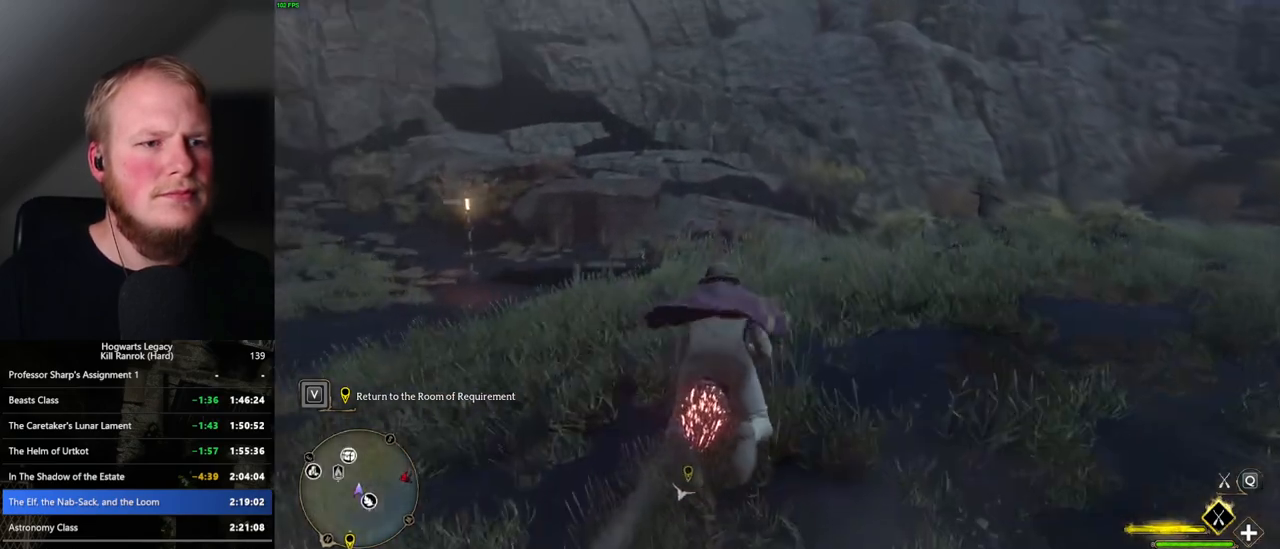
{"keys": ["w"], "mouse": ["left"], "events": []}
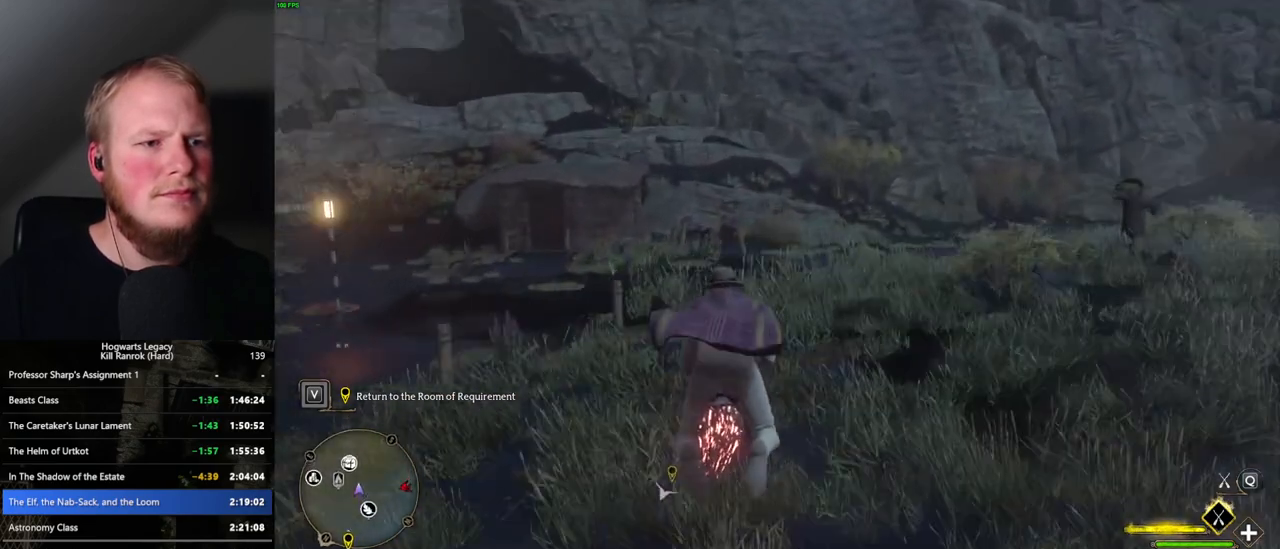
{"keys": ["space", "w"], "mouse": ["left"], "events": [[267, "space", "down"]]}
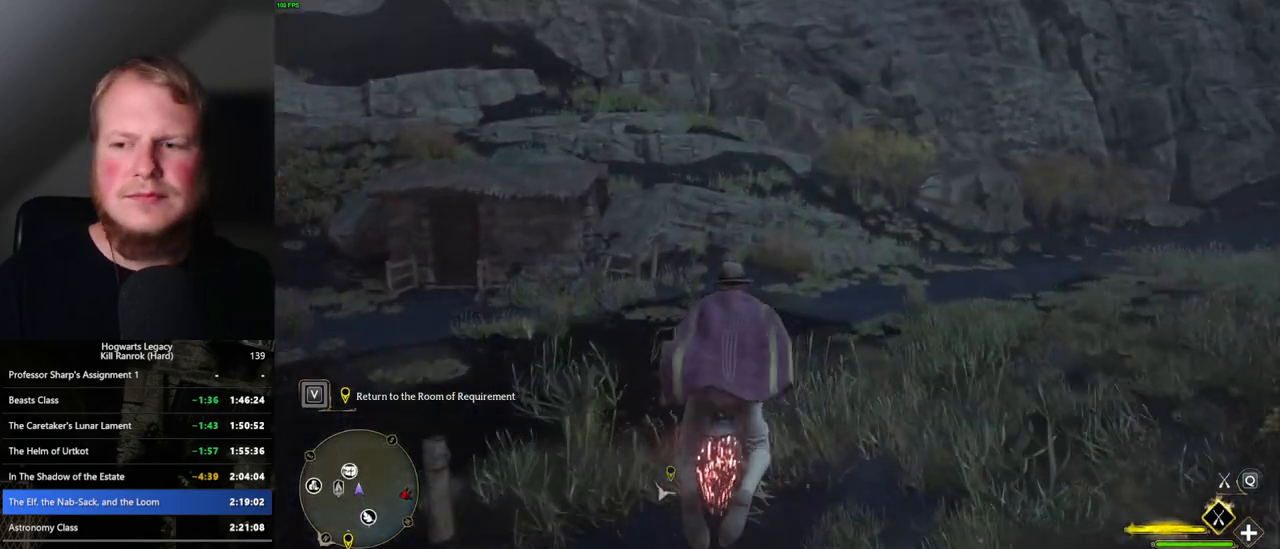
{"keys": ["space", "w"], "mouse": ["left"], "events": []}
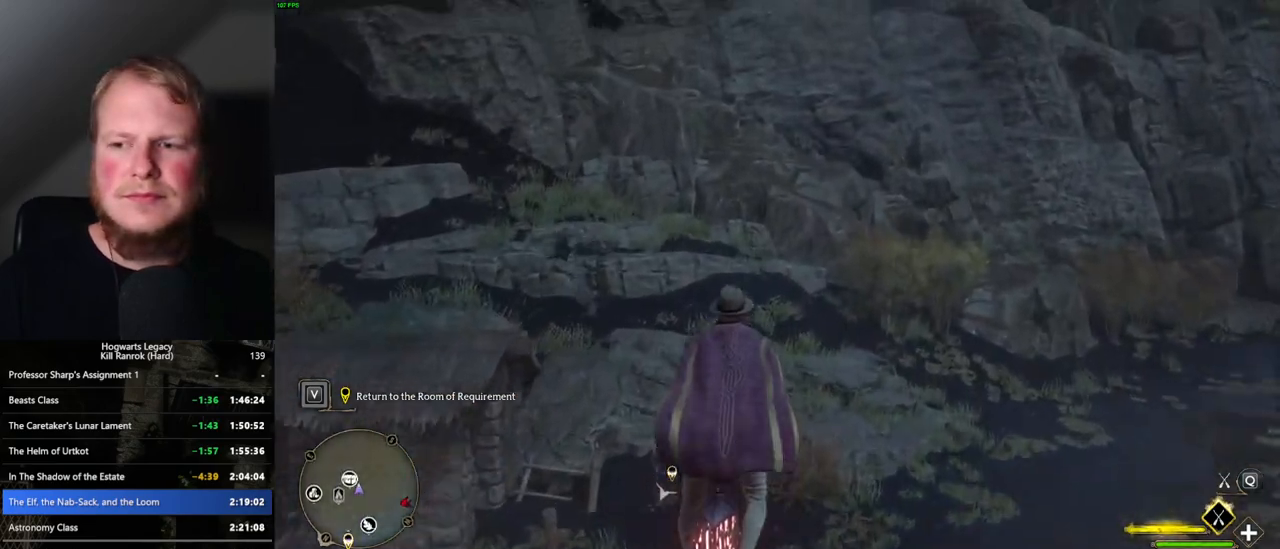
{"keys": ["space", "w"], "mouse": ["left"], "events": []}
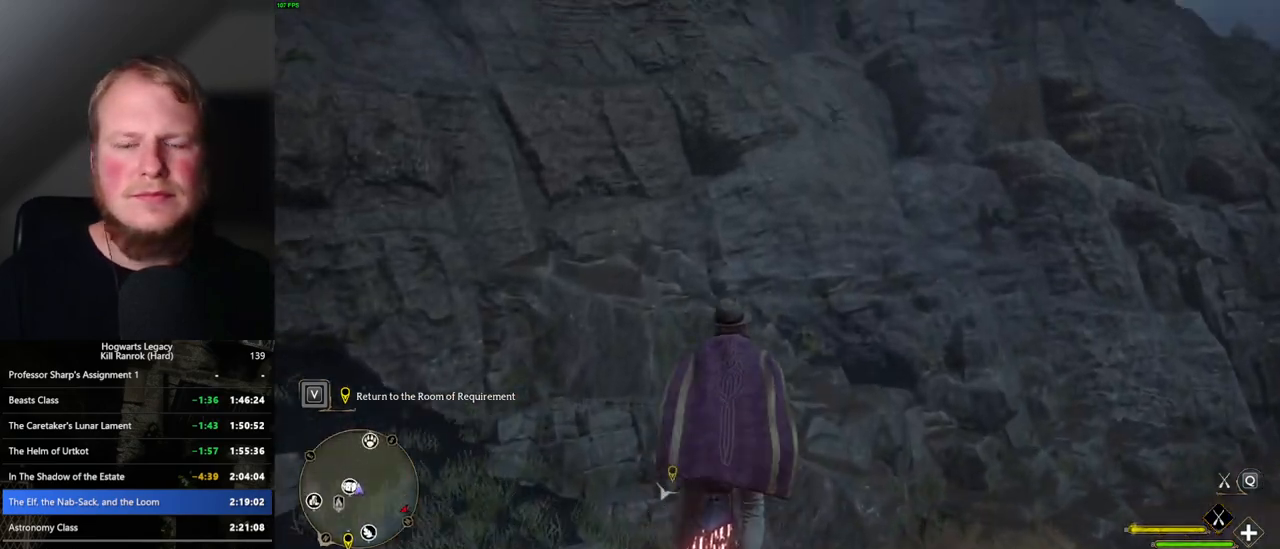
{"keys": ["space", "w"], "mouse": ["left"], "events": []}
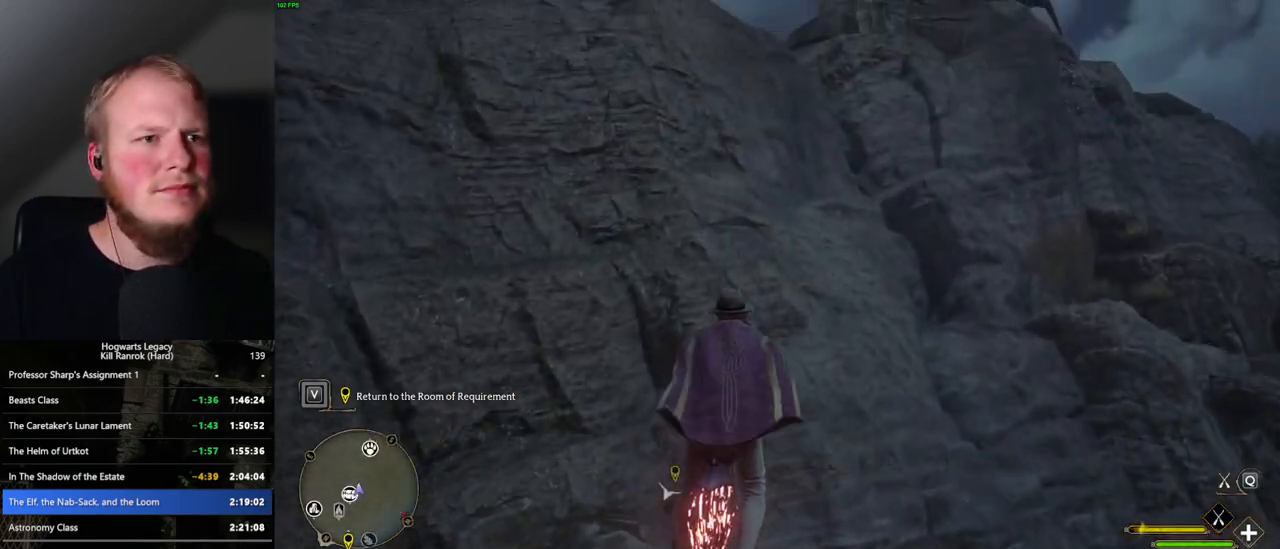
{"keys": ["space", "w"], "mouse": ["left"], "events": []}
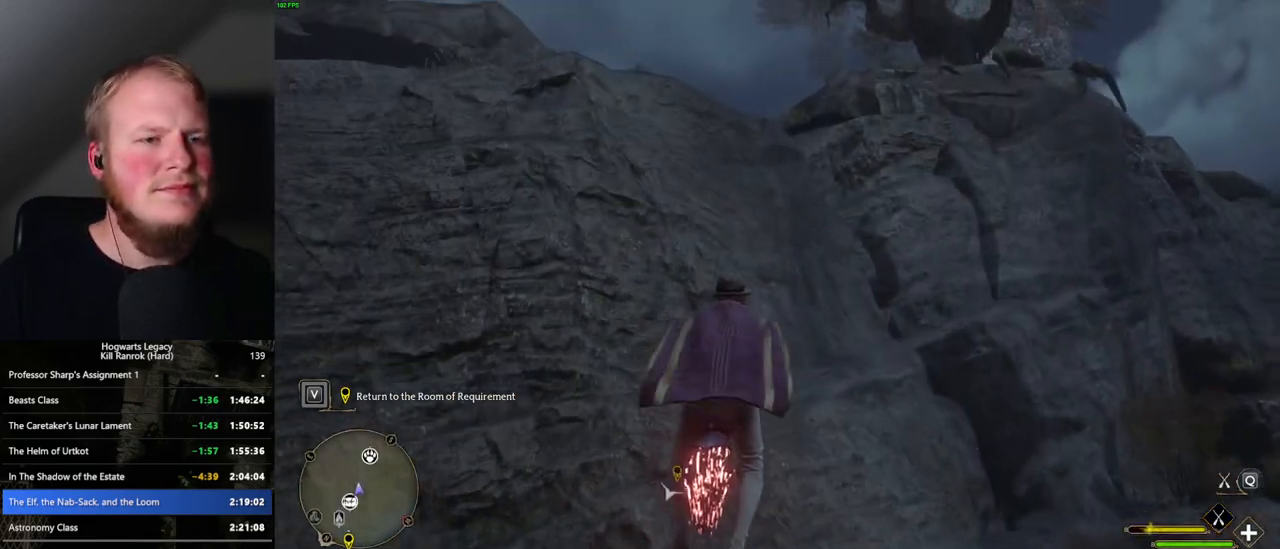
{"keys": ["space", "w"], "mouse": ["left"], "events": []}
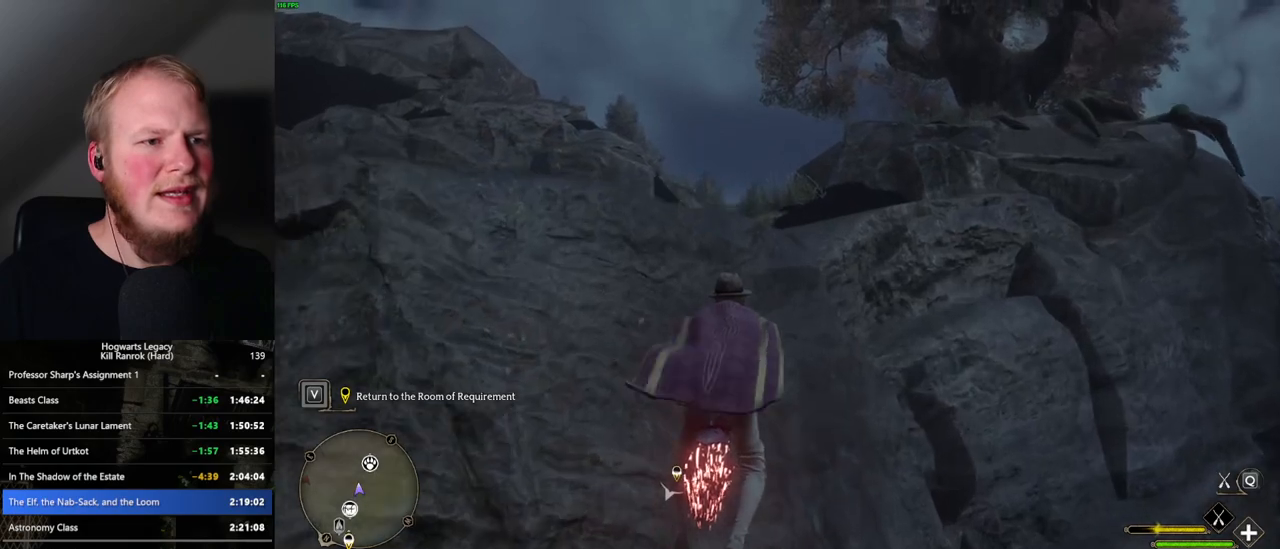
{"keys": ["w"], "mouse": ["left"], "events": [[150, "space", "up"]]}
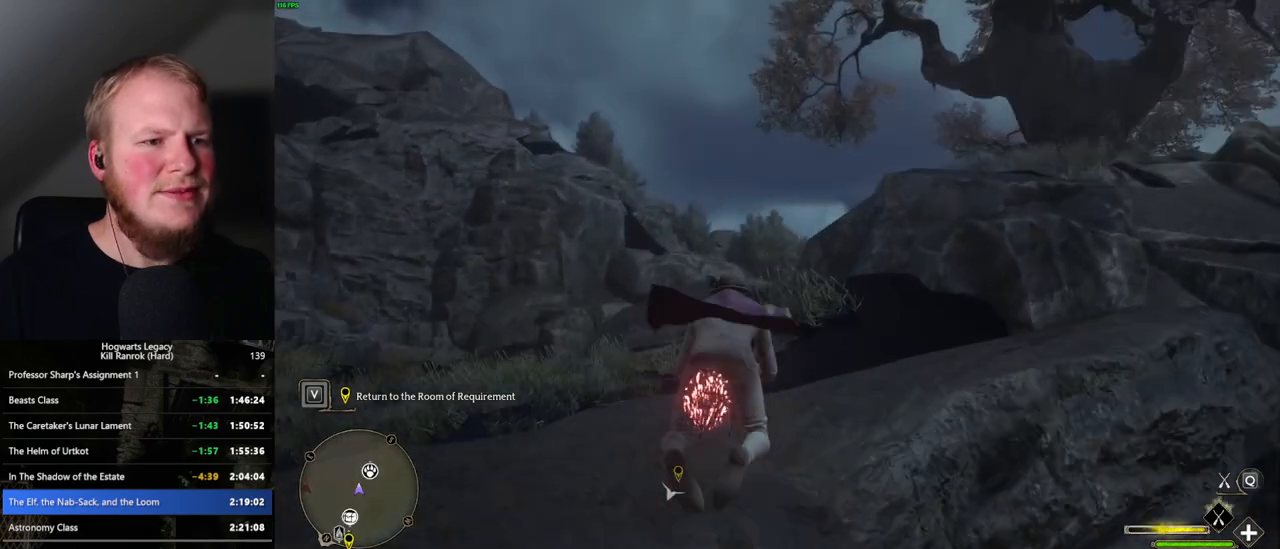
{"keys": ["w"], "mouse": ["left"], "events": [[400, "space", "down"], [483, "space", "up"]]}
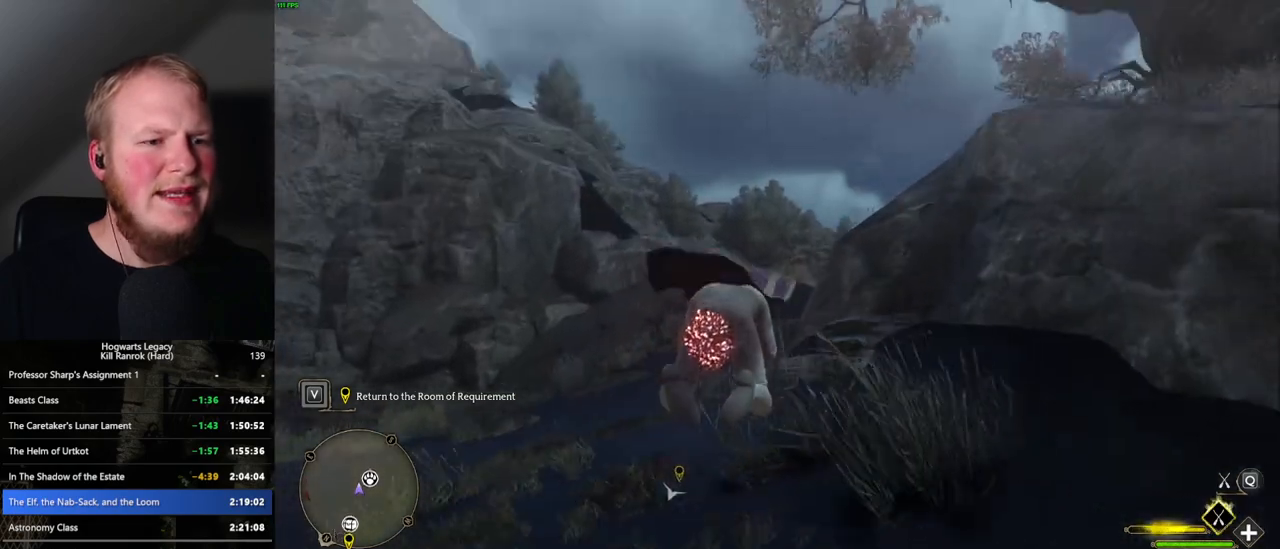
{"keys": ["w"], "mouse": ["left"], "events": [[100, "space", "down"], [217, "space", "up"]]}
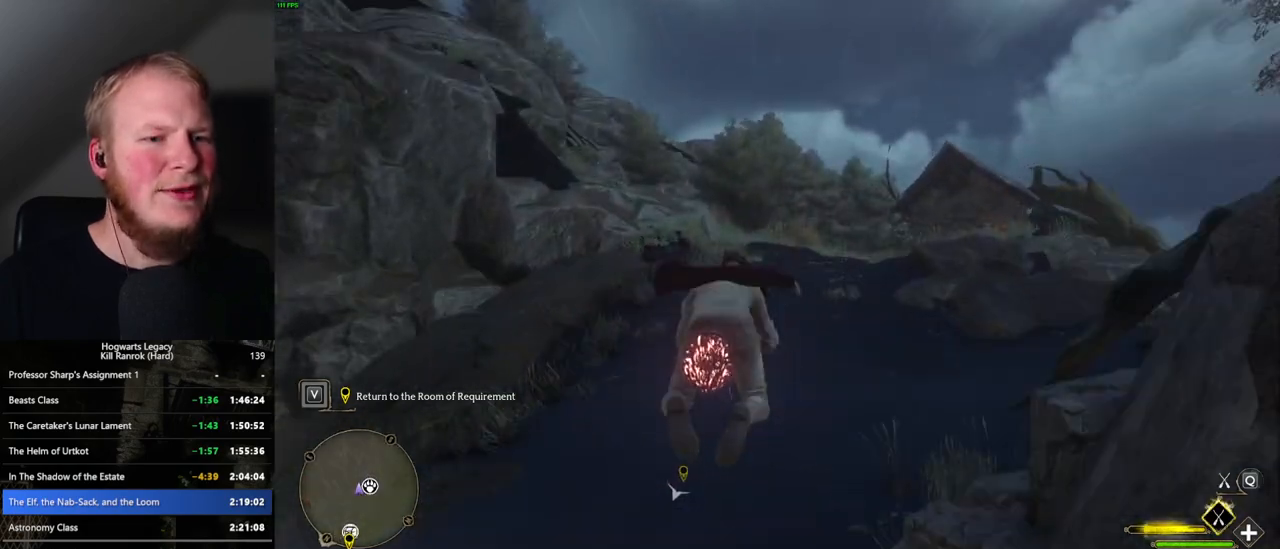
{"keys": ["space", "w"], "mouse": ["left"], "events": [[33, "space", "down"], [133, "space", "up"], [150, "a", "down"], [450, "a", "up"], [467, "space", "down"]]}
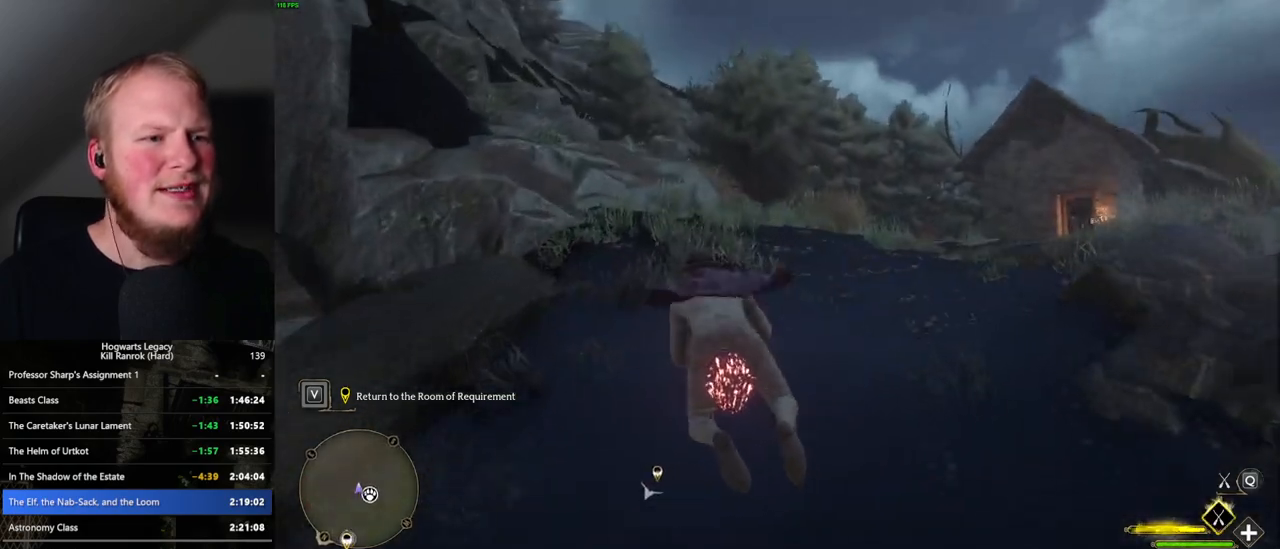
{"keys": ["w"], "mouse": ["left"], "events": [[283, "space", "up"]]}
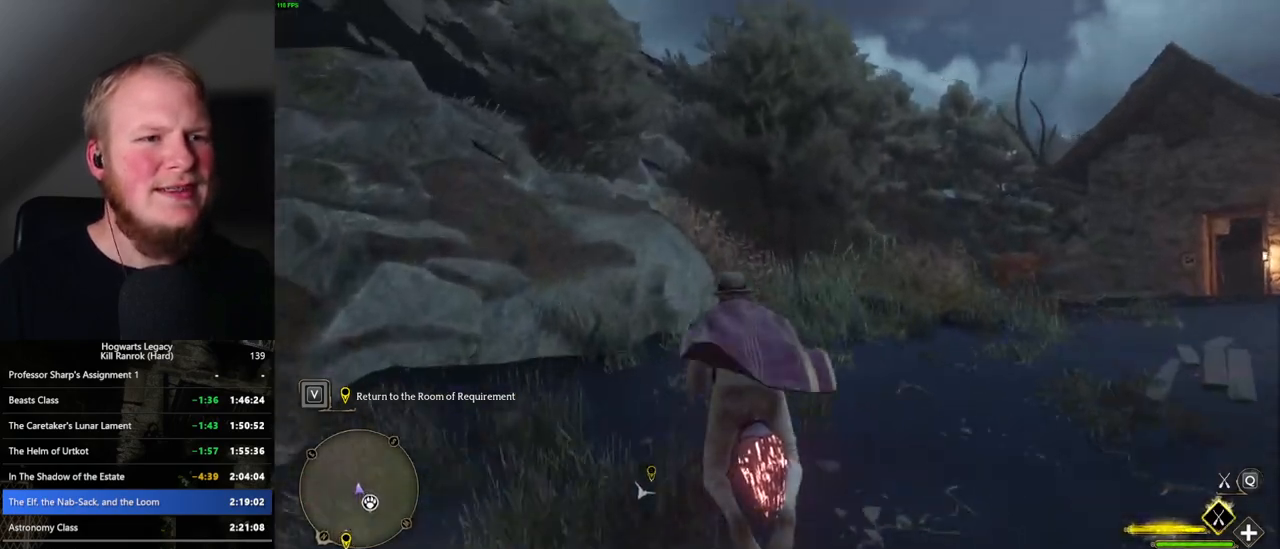
{"keys": ["w"], "mouse": ["left"], "events": [[33, "space", "down"], [417, "space", "up"]]}
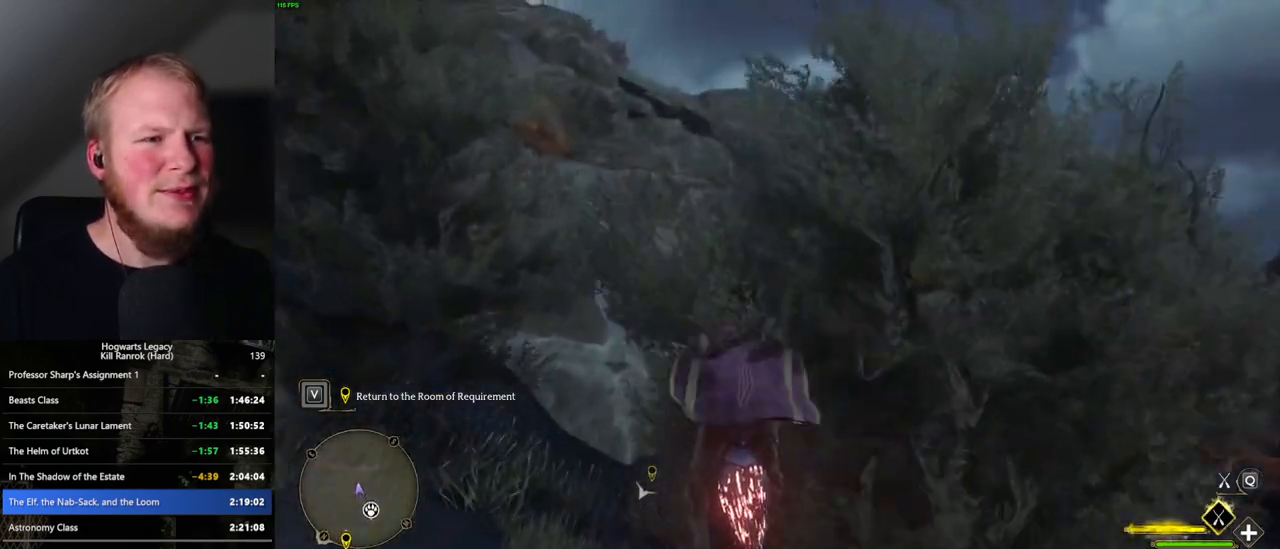
{"keys": ["d", "space", "w"], "mouse": ["left"], "events": [[33, "space", "down"], [133, "space", "up"], [350, "space", "down"], [400, "d", "down"]]}
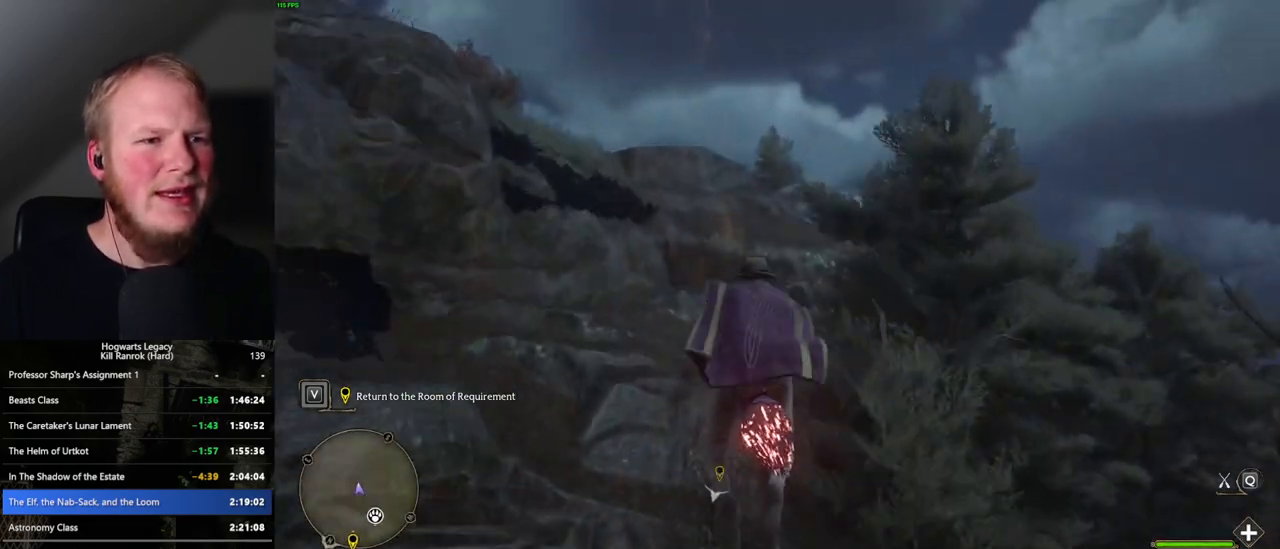
{"keys": ["d", "w"], "mouse": ["left"], "events": [[283, "space", "up"]]}